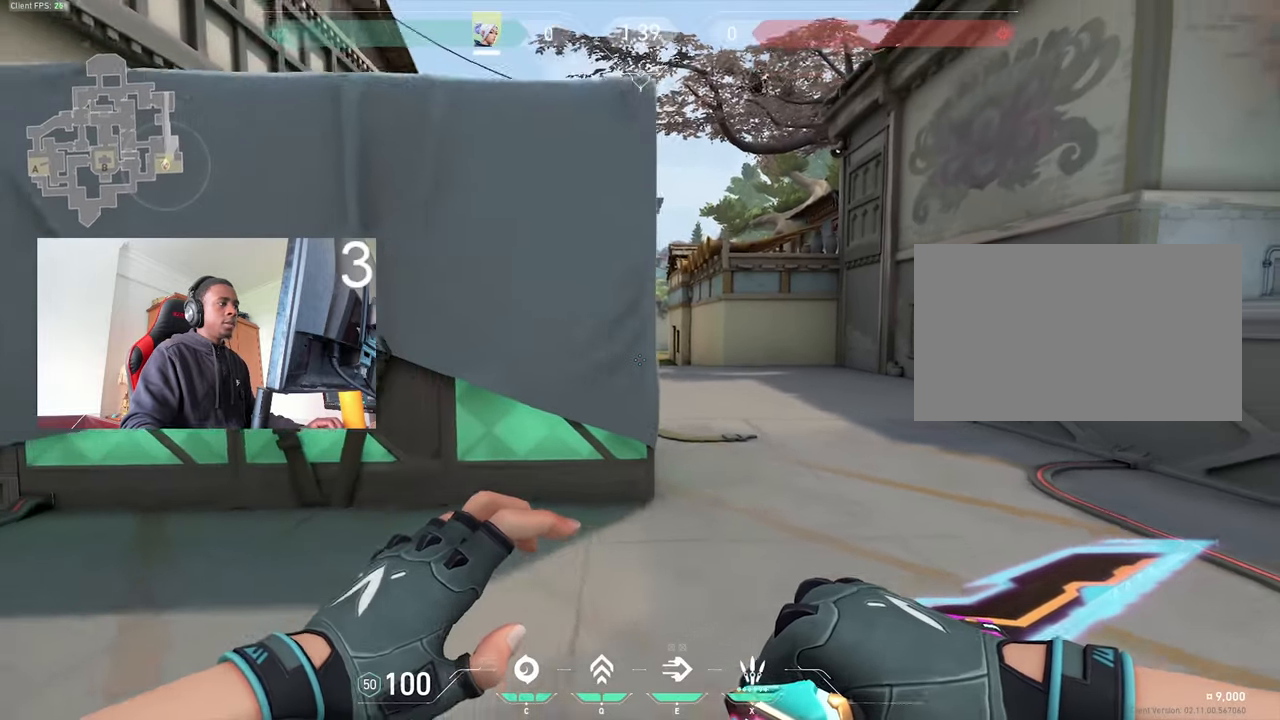
Gameplay with keyboard and mouse; each line is a JSON object with the keys and mouse buttons held at the frame after it. "events" lists presses ("down") and releases ("up") of "1", "2", "3", "4", "5", "a", "alt", "c", "caps_lock", "ctrl", "d", "e", "f", "g", "q", "r", "s", "shift", "space", "t", "tab", "v", "w", "x", "z", "mouse_left", "mouse_wheel" and "mouse_right" between this image and that frame as [ms after this image, input, new state], when the widget could be followed in between. "mouse_left", "mouse_wheel", "mouse_right" = the "left", "wheel", "right" buttons of the "mouse" list. No other keys are recorded. "wheel" means that the mouse wheel is clicked or scrolled. Not read: mouse_move.
{"keys": [], "mouse": [], "events": [[50, "s", "up"], [83, "a", "up"], [333, "w", "down"], [417, "w", "up"]]}
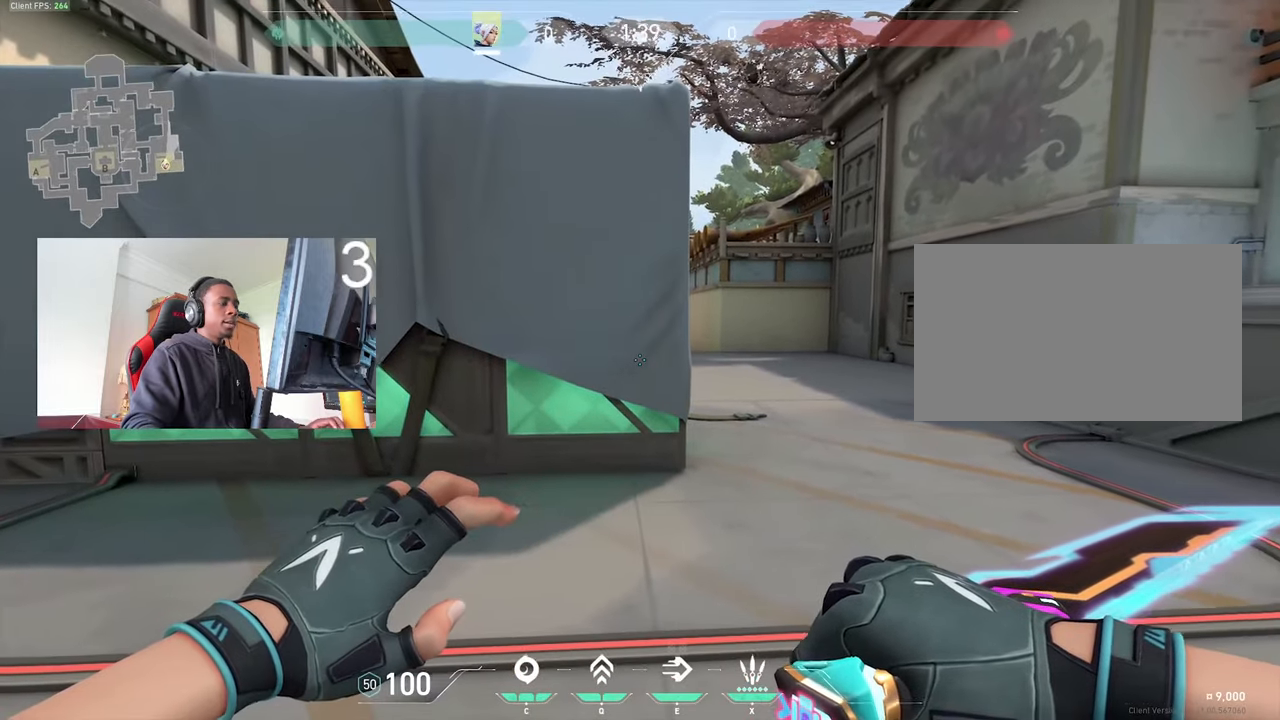
{"keys": ["d", "w"], "mouse": [], "events": [[200, "w", "down"], [400, "d", "down"]]}
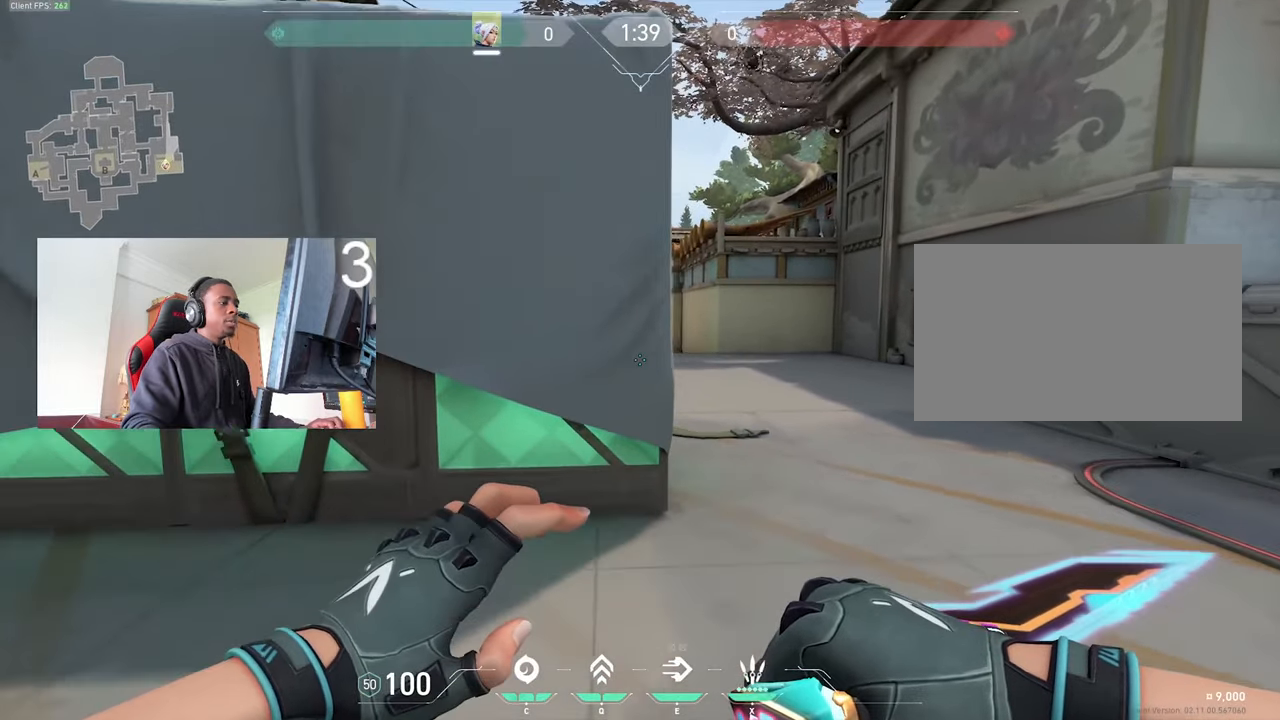
{"keys": [], "mouse": [], "events": [[267, "d", "up"], [267, "w", "up"]]}
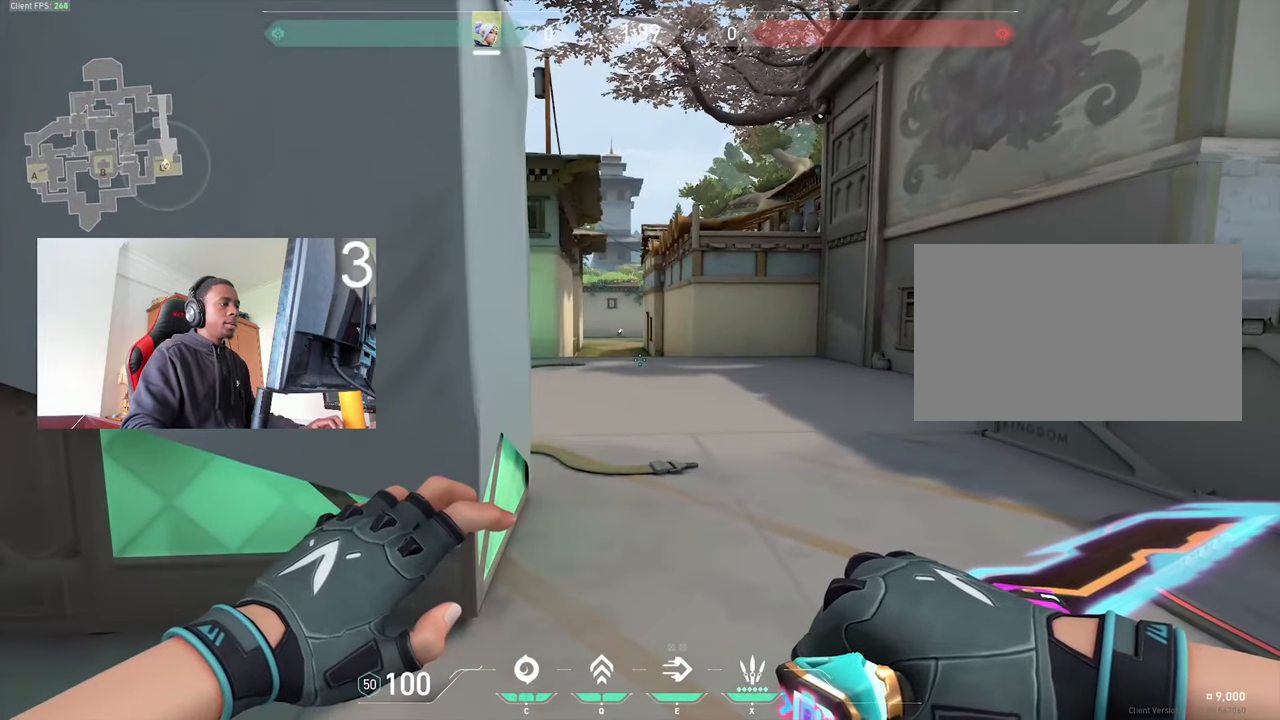
{"keys": [], "mouse": [], "events": [[233, "s", "down"], [417, "s", "up"]]}
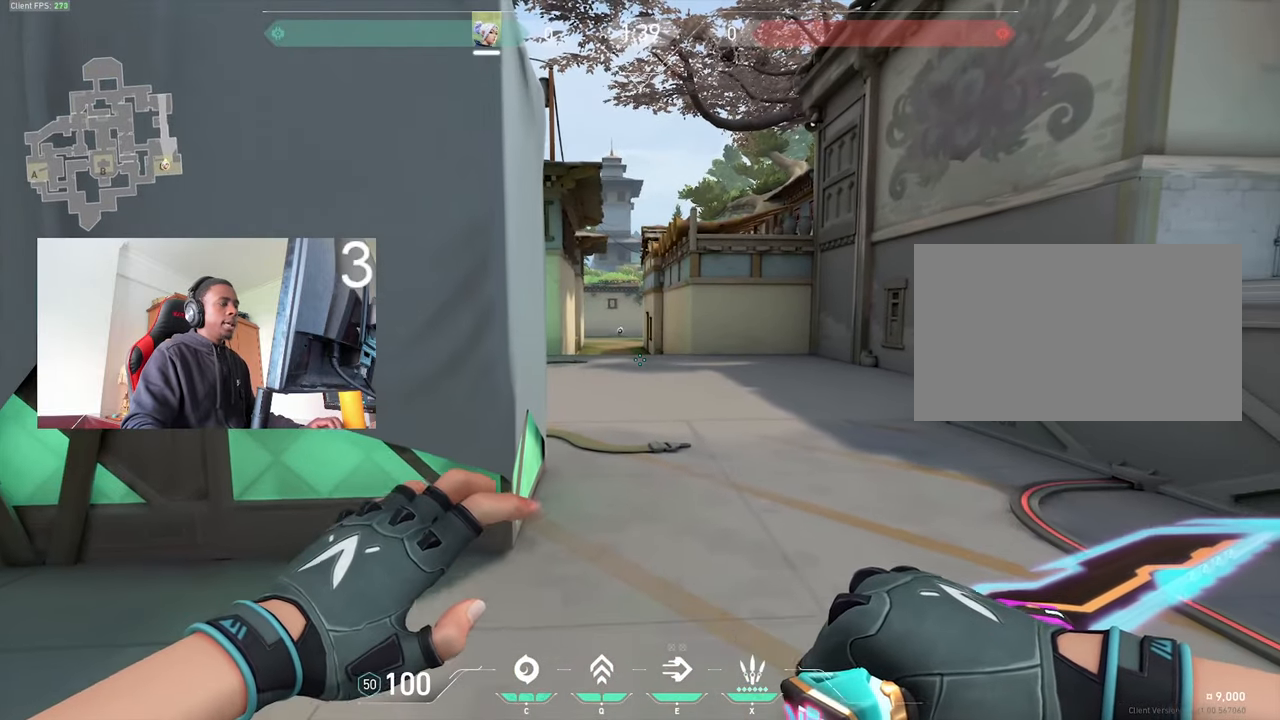
{"keys": [], "mouse": [], "events": [[117, "w", "down"], [350, "w", "up"]]}
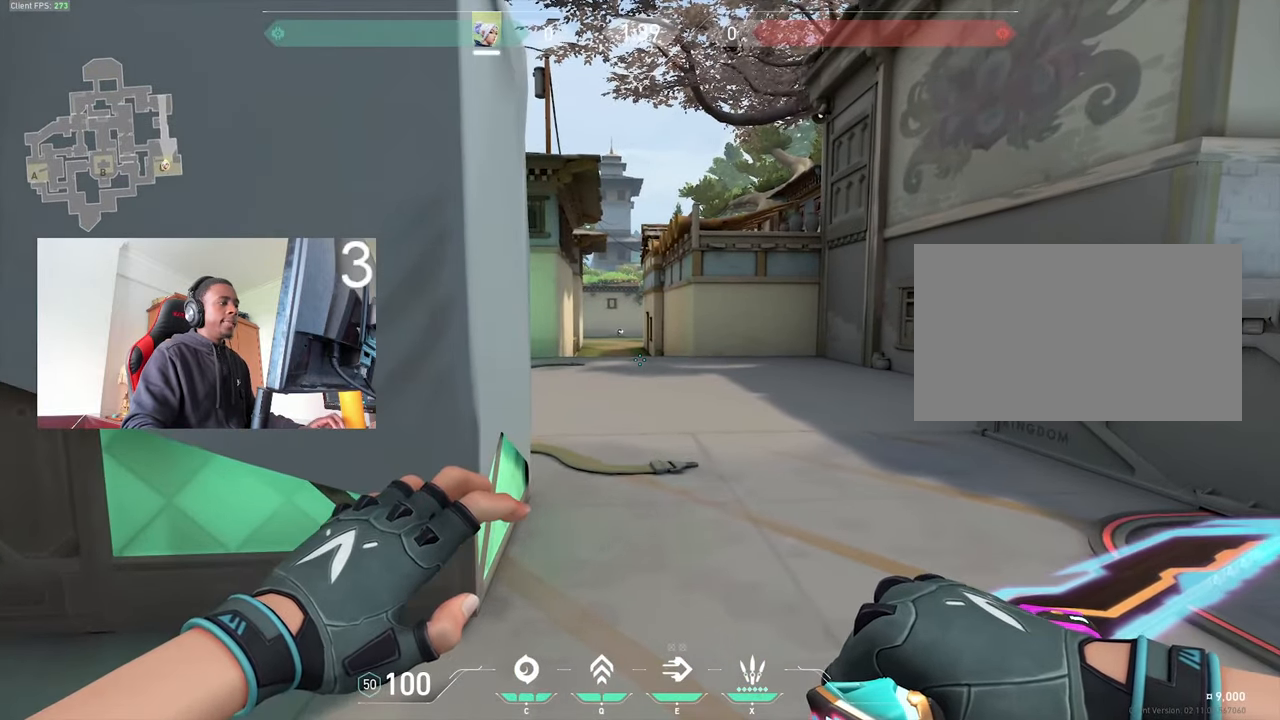
{"keys": ["s"], "mouse": [], "events": [[117, "s", "down"], [167, "a", "down"], [500, "a", "up"]]}
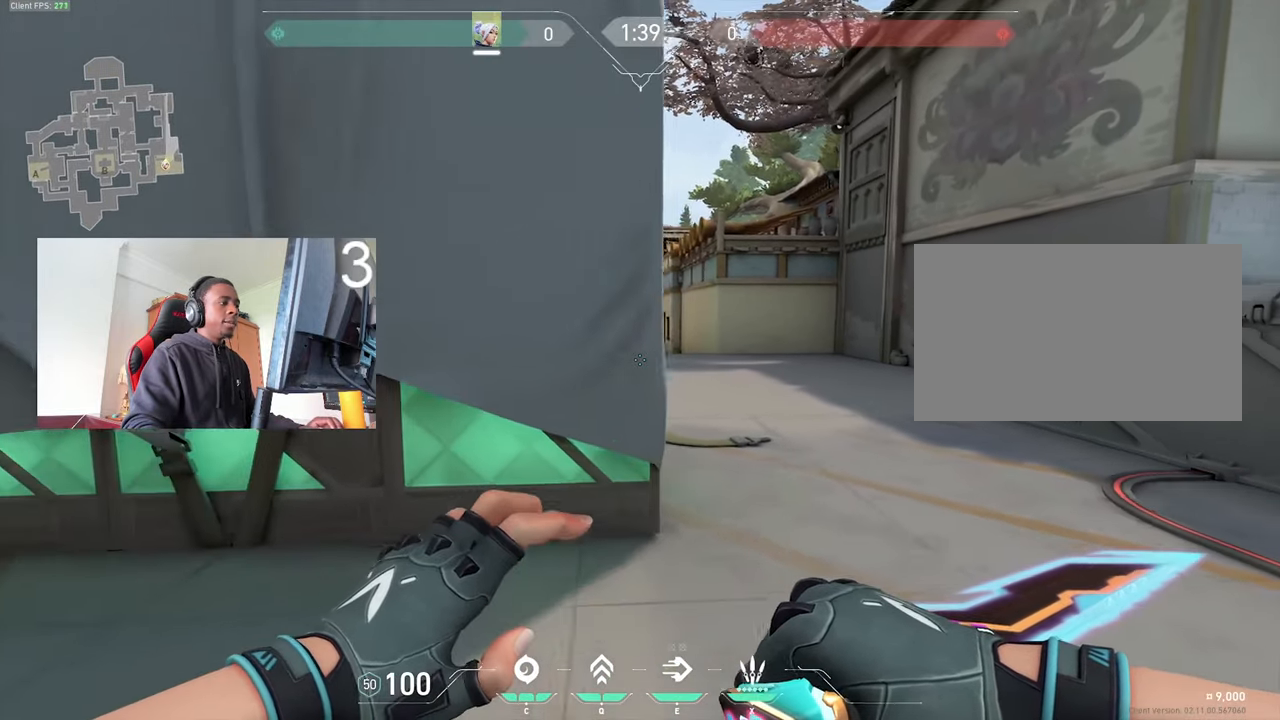
{"keys": [], "mouse": [], "events": [[150, "s", "up"]]}
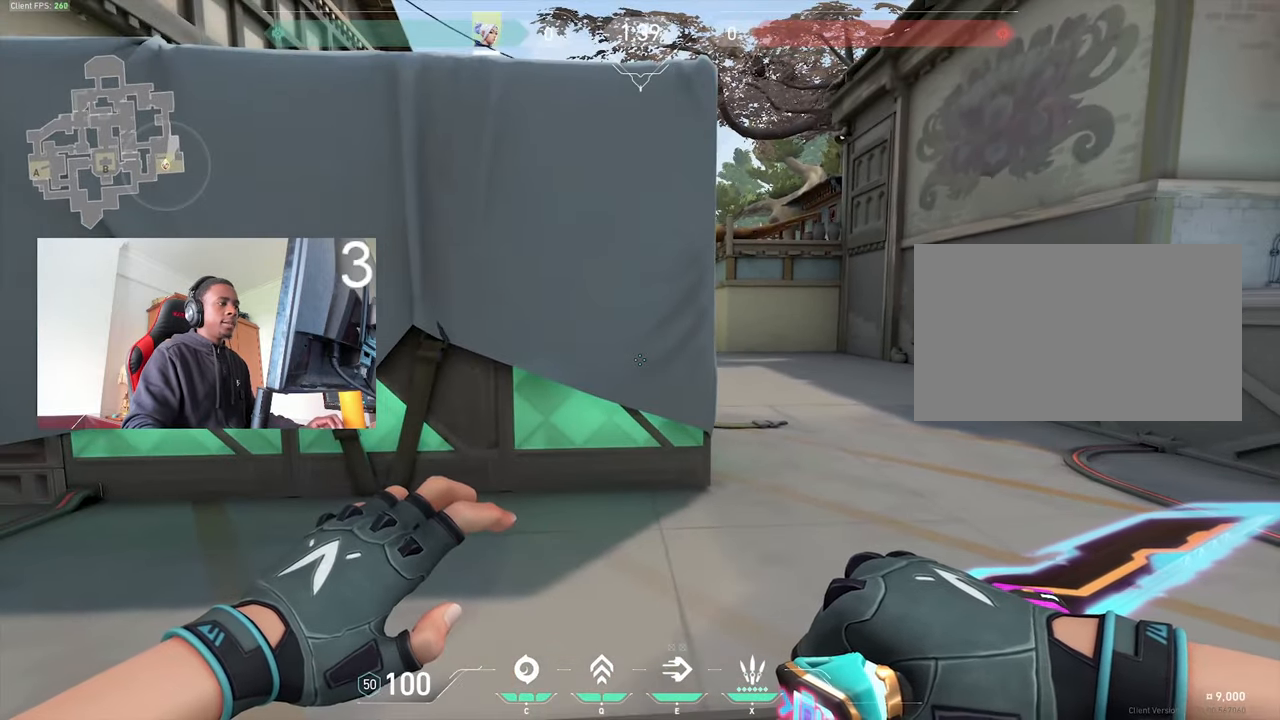
{"keys": ["s"], "mouse": [], "events": [[117, "a", "down"], [117, "s", "down"], [384, "a", "up"]]}
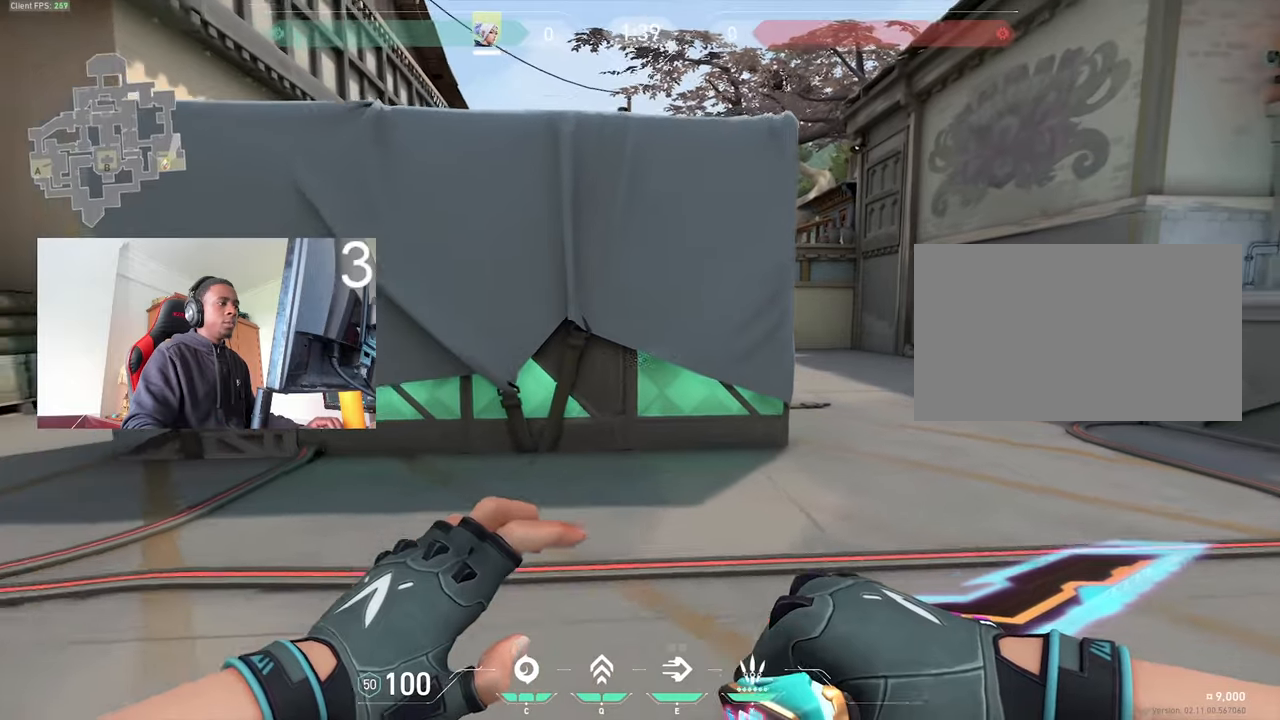
{"keys": [], "mouse": [], "events": [[84, "a", "down"], [217, "a", "up"], [217, "s", "up"]]}
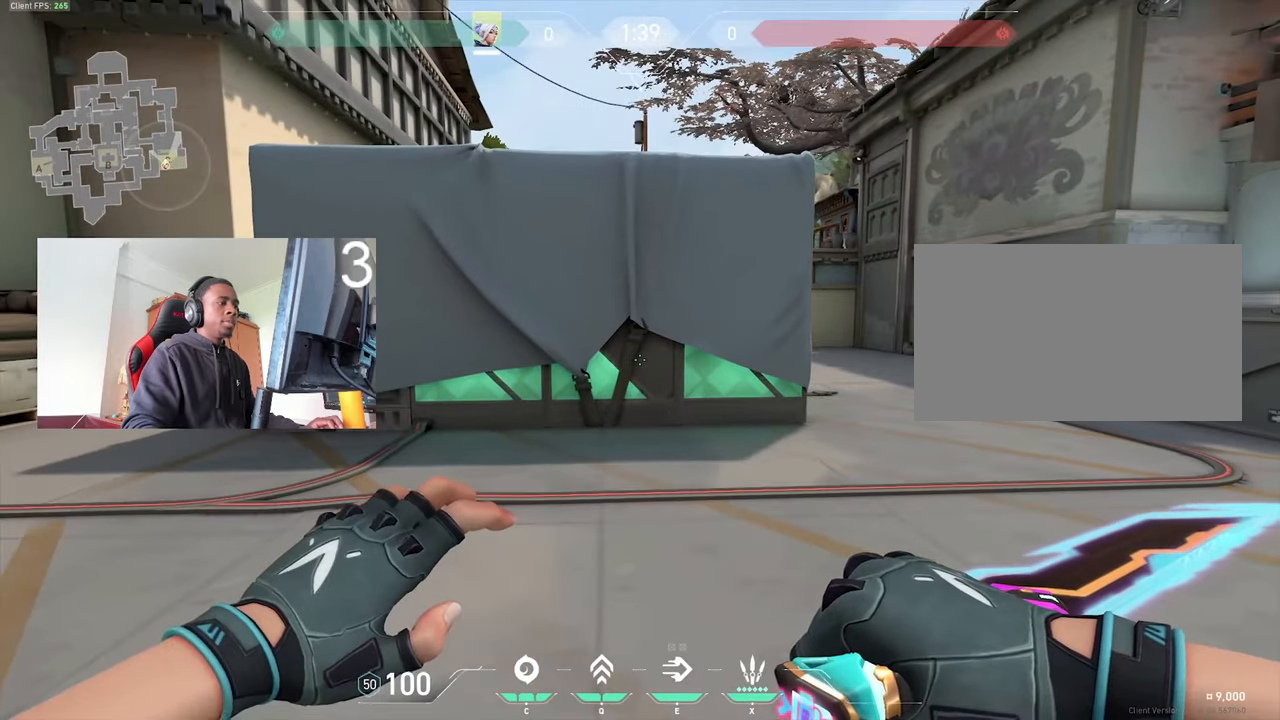
{"keys": ["d", "w"], "mouse": [], "events": [[50, "d", "down"], [100, "w", "down"]]}
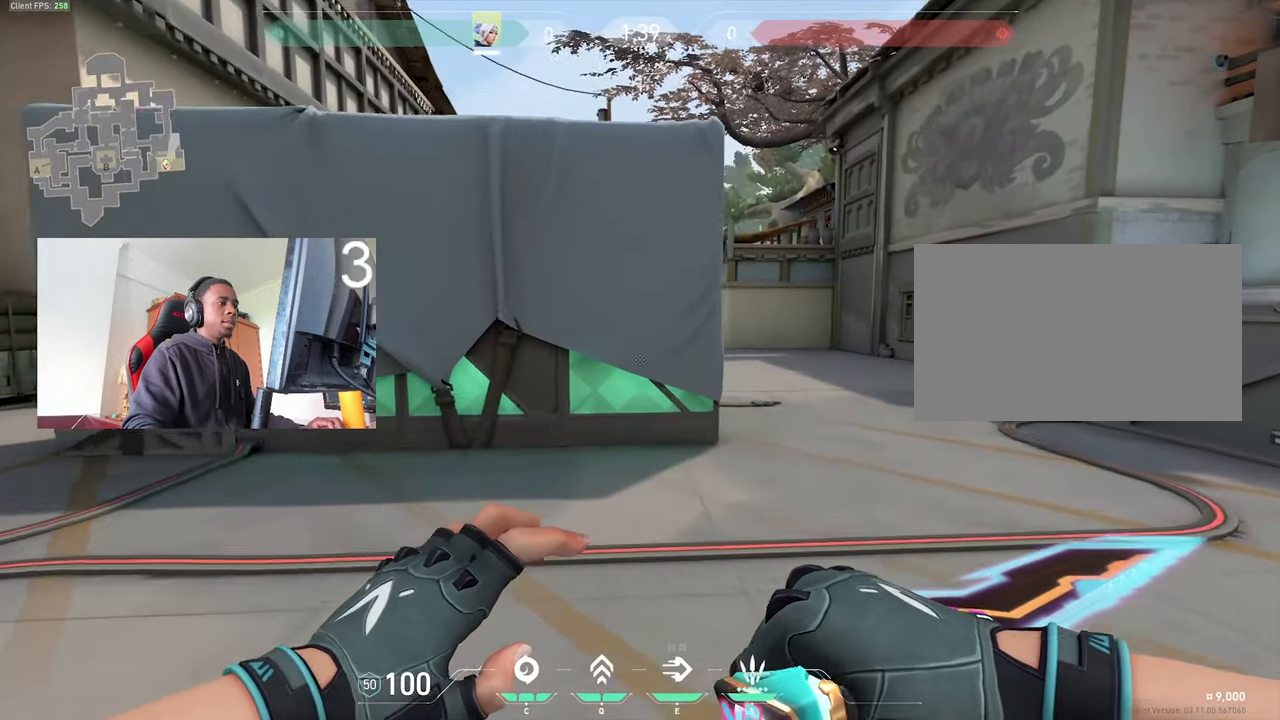
{"keys": ["a", "s"], "mouse": [], "events": [[150, "w", "up"], [250, "a", "down"], [250, "d", "up"], [300, "s", "down"]]}
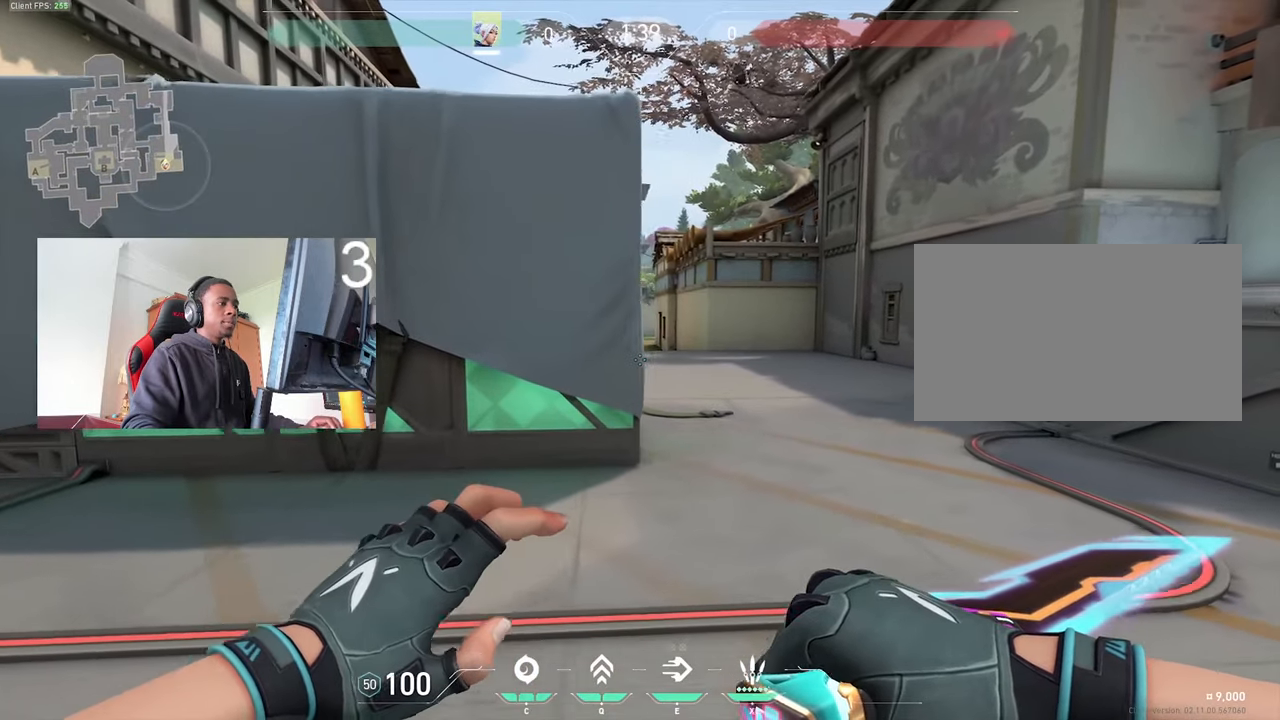
{"keys": ["d"], "mouse": [], "events": [[217, "a", "up"], [300, "s", "up"], [450, "d", "down"]]}
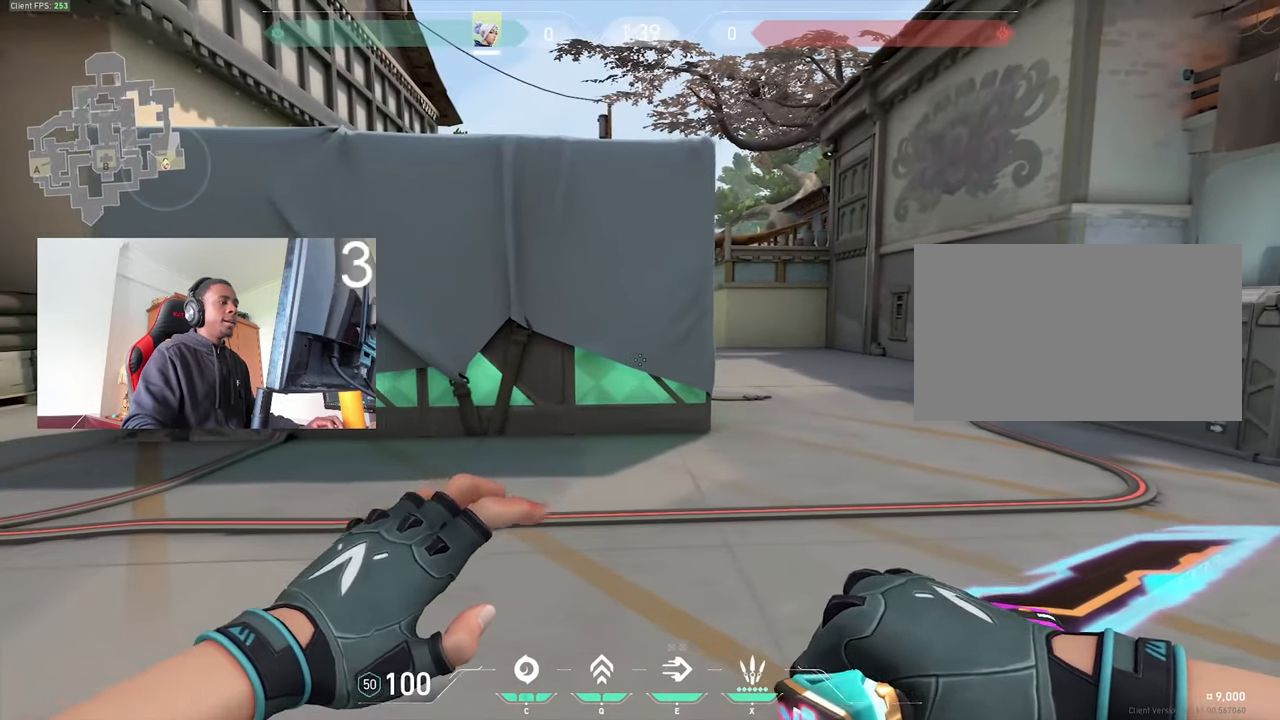
{"keys": [], "mouse": [], "events": [[34, "d", "up"], [134, "d", "down"], [267, "d", "up"]]}
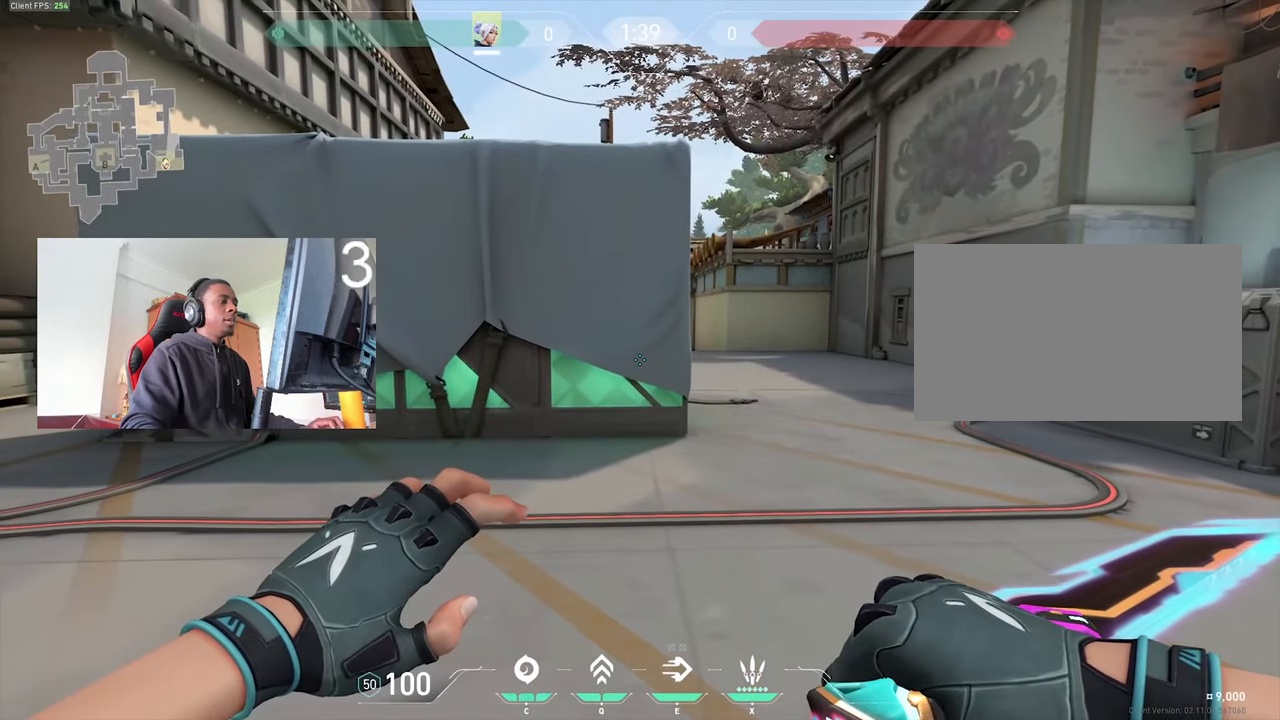
{"keys": [], "mouse": [], "events": []}
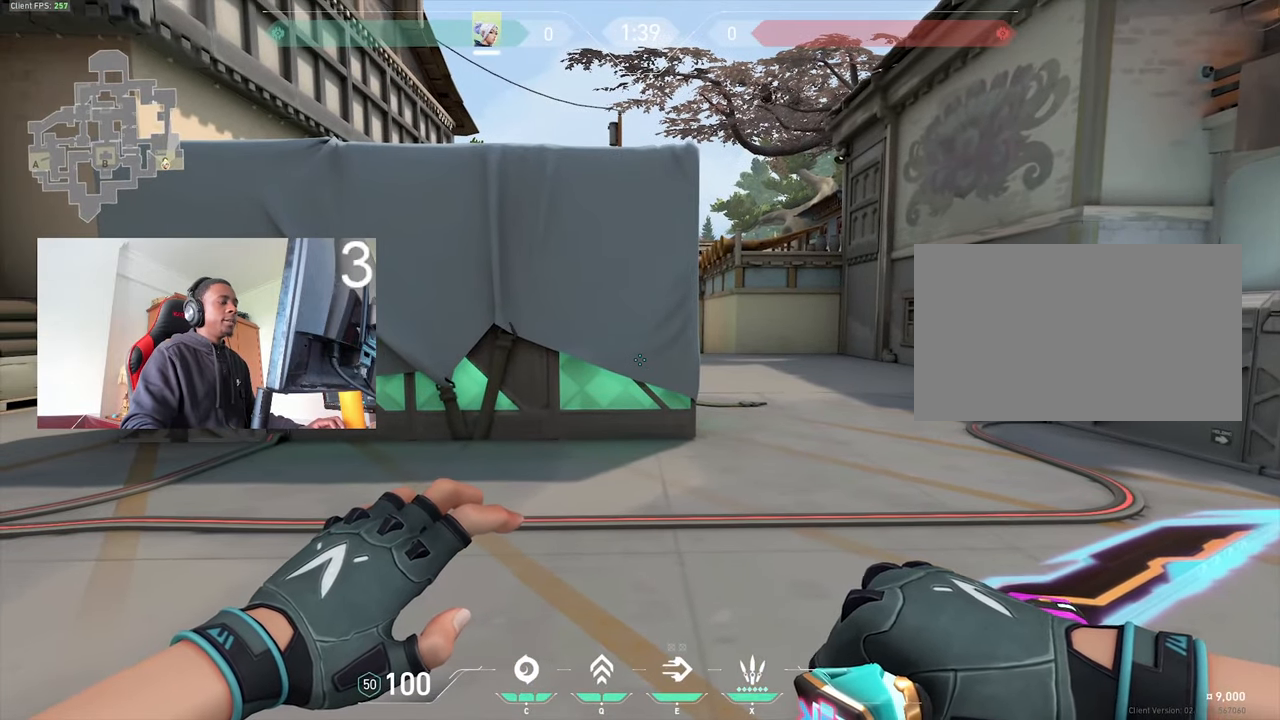
{"keys": [], "mouse": [], "events": []}
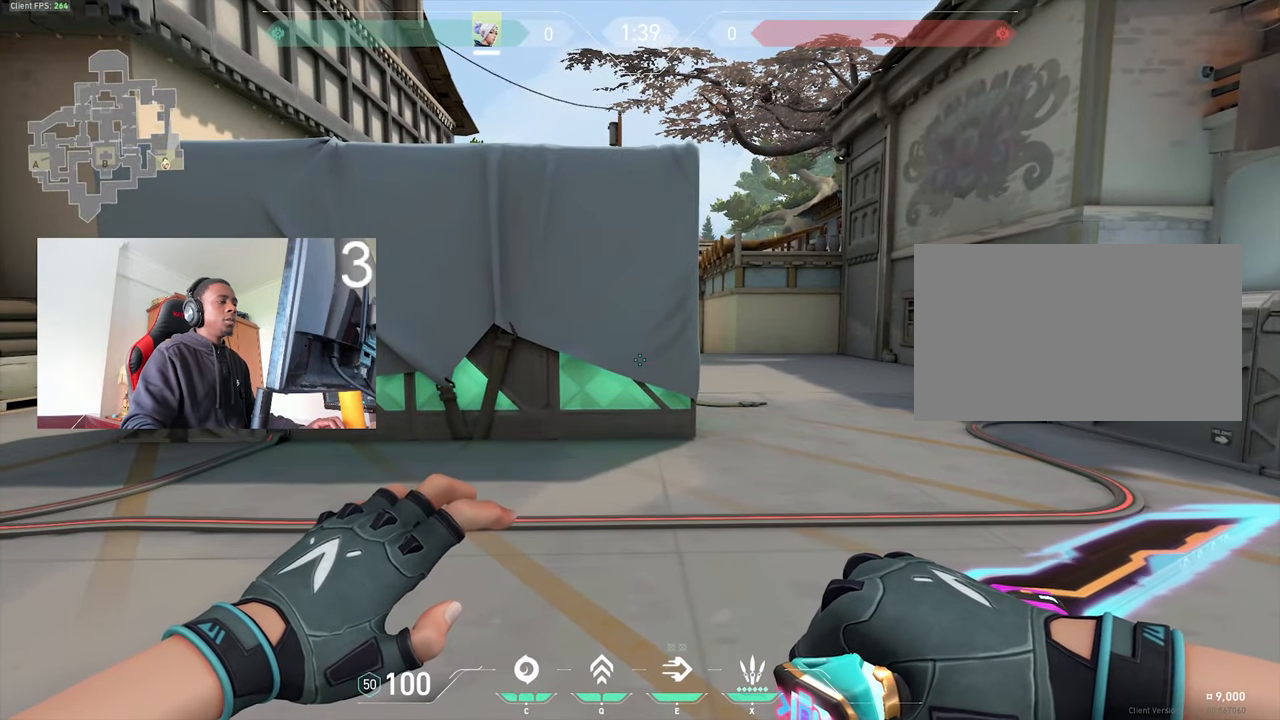
{"keys": [], "mouse": [], "events": []}
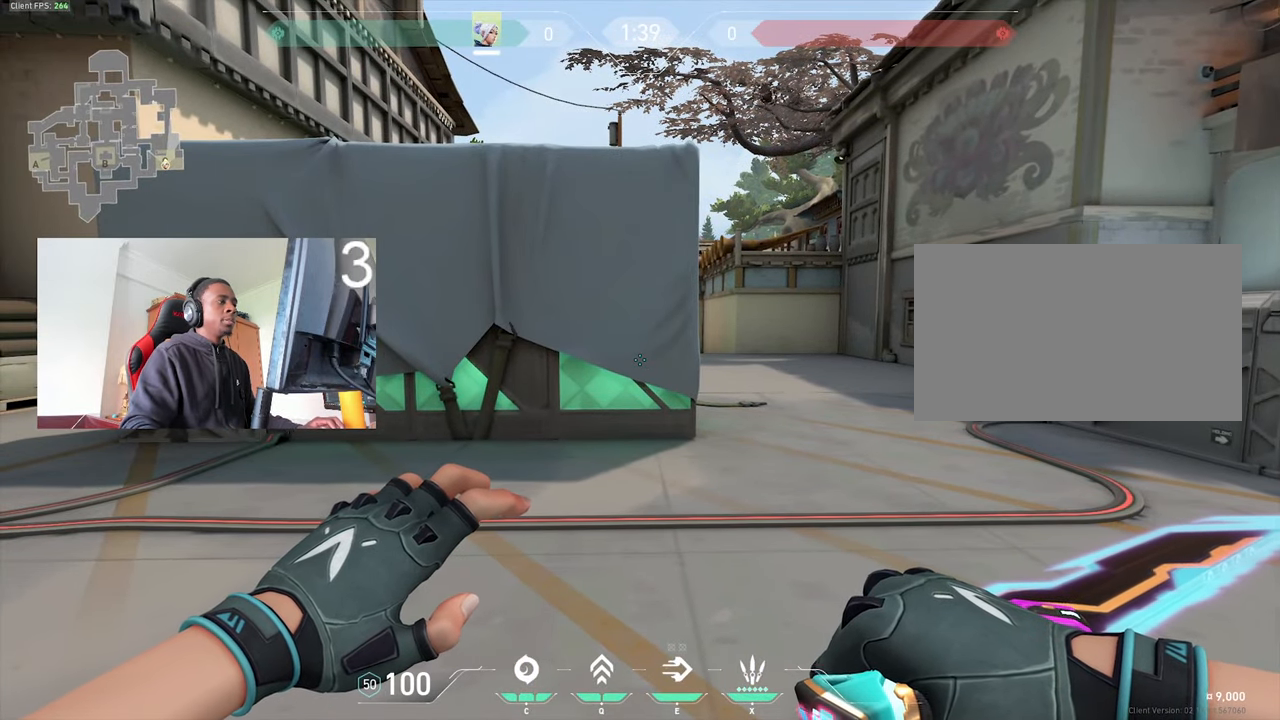
{"keys": [], "mouse": [], "events": []}
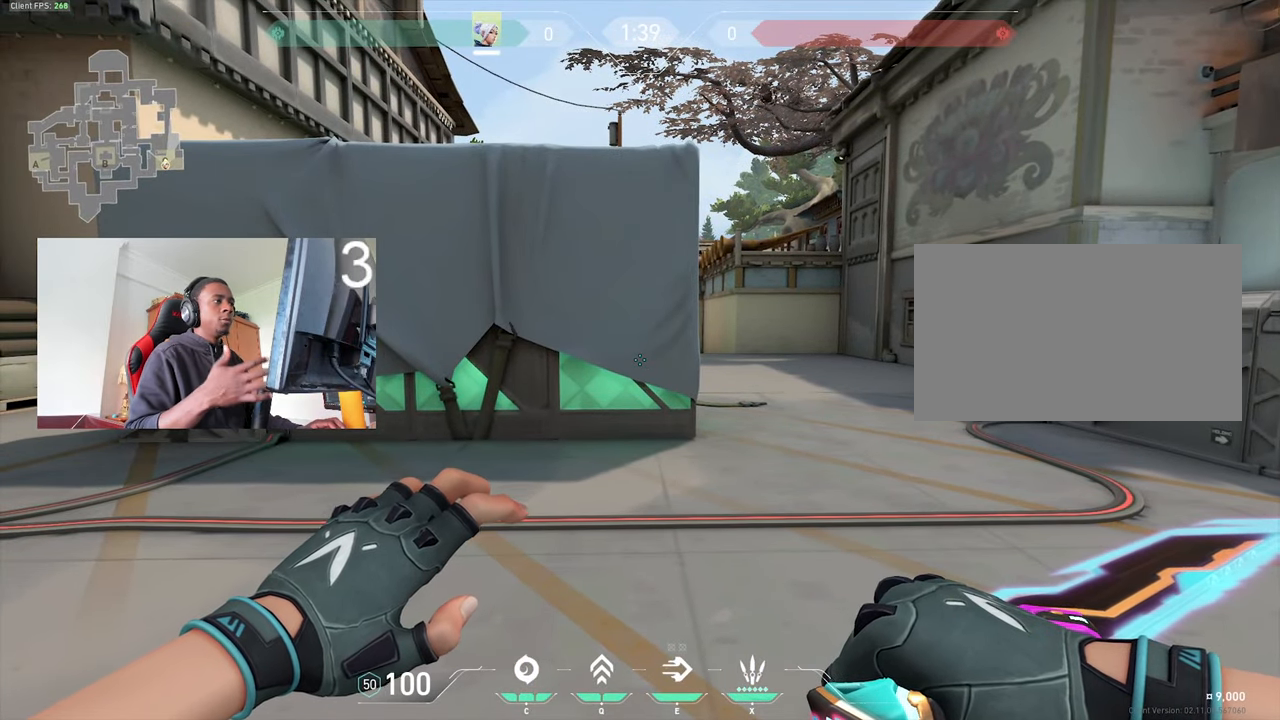
{"keys": [], "mouse": [], "events": []}
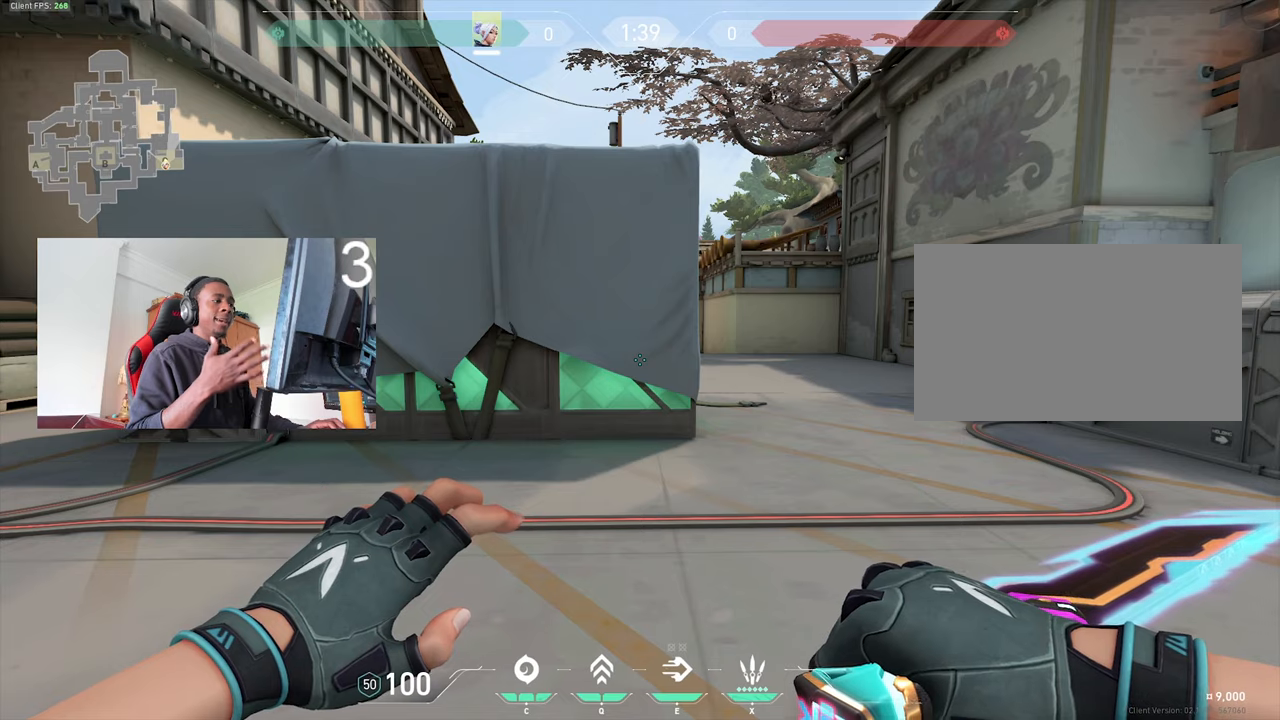
{"keys": [], "mouse": [], "events": []}
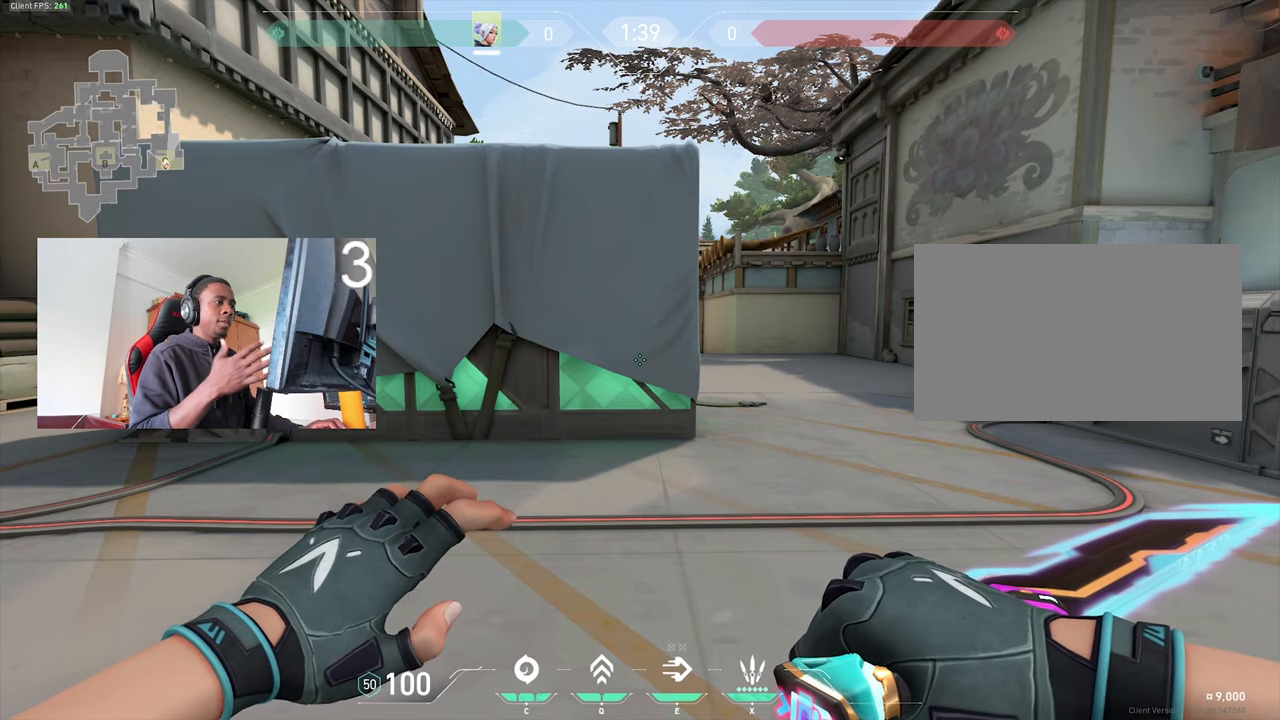
{"keys": [], "mouse": [], "events": []}
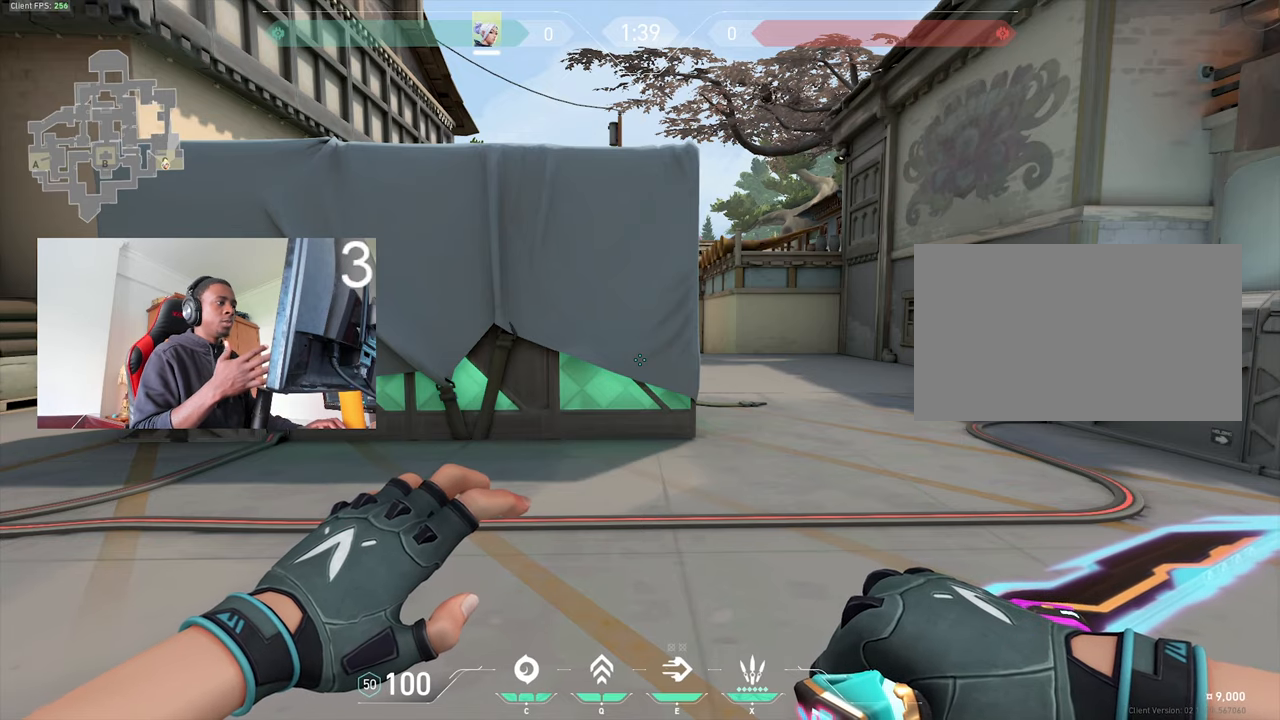
{"keys": [], "mouse": [], "events": []}
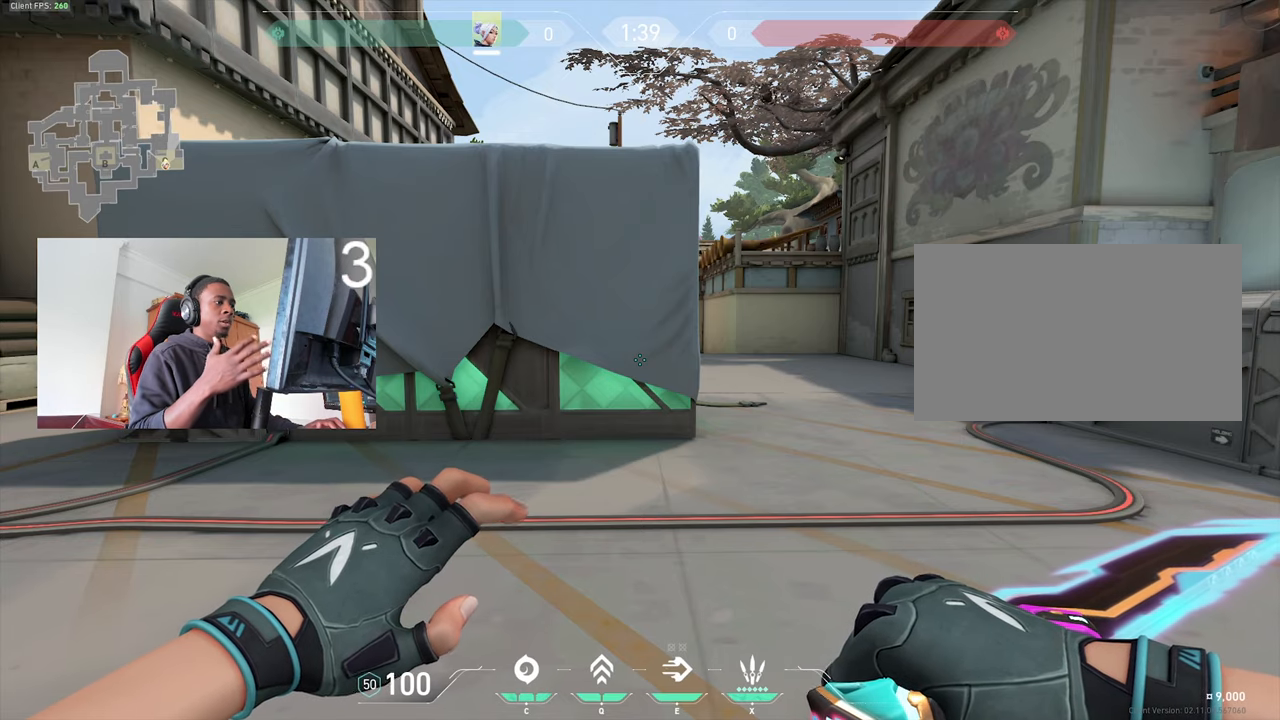
{"keys": ["d", "w"], "mouse": [], "events": [[283, "d", "down"], [283, "w", "down"]]}
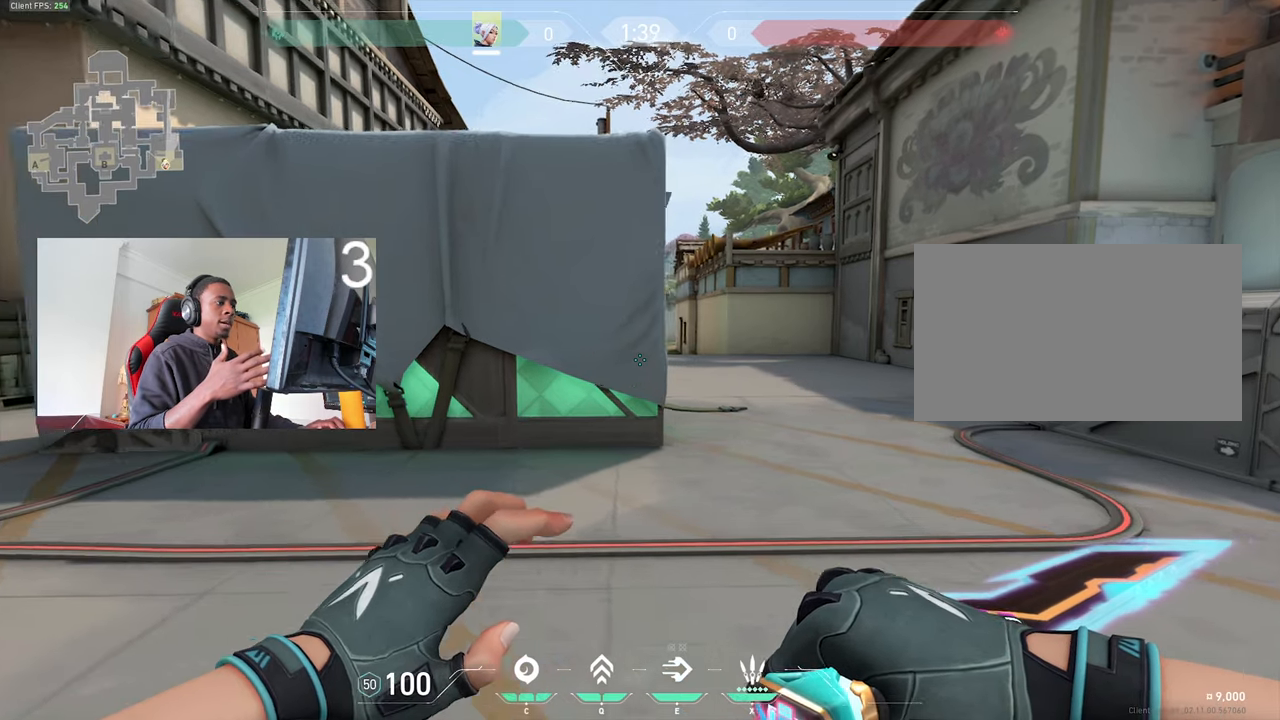
{"keys": ["a", "s"], "mouse": [], "events": [[250, "d", "up"], [250, "w", "up"], [400, "a", "down"], [400, "s", "down"]]}
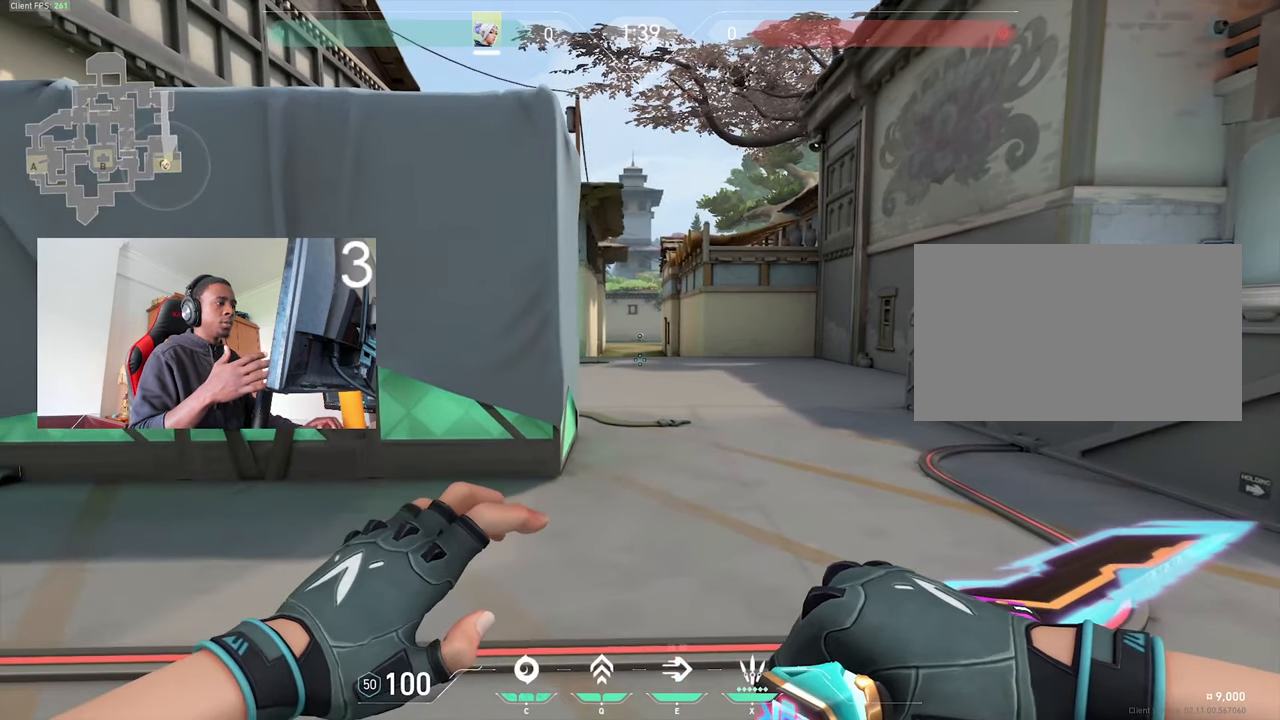
{"keys": [], "mouse": [], "events": [[316, "s", "up"], [366, "a", "up"]]}